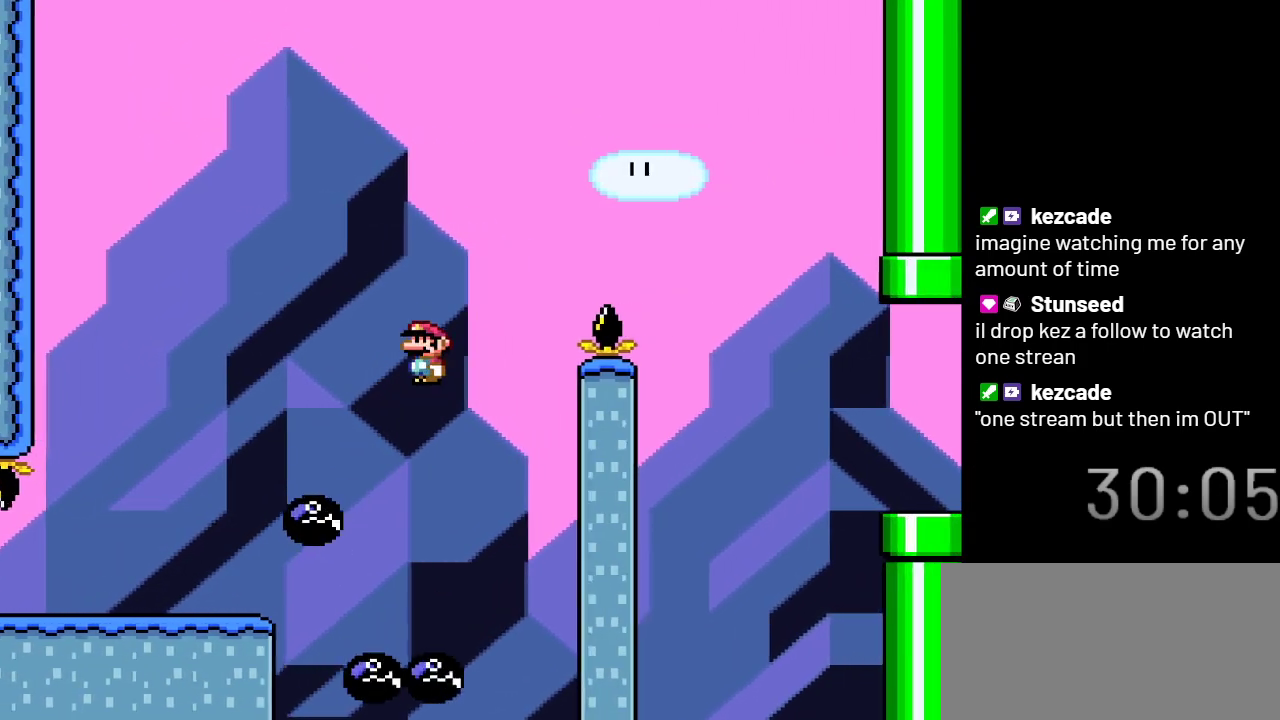
Gameplay with a controller (Nintendo layout); each line is a JSON object with the inputs held at the frame after it. "events" lists button and stick changes between this image and that frame as [ms after this image, input, new state], when the widget could be followed in between. Not read: L3 R3.
{"buttons": ["A", "X", "DPAD_RIGHT"], "events": []}
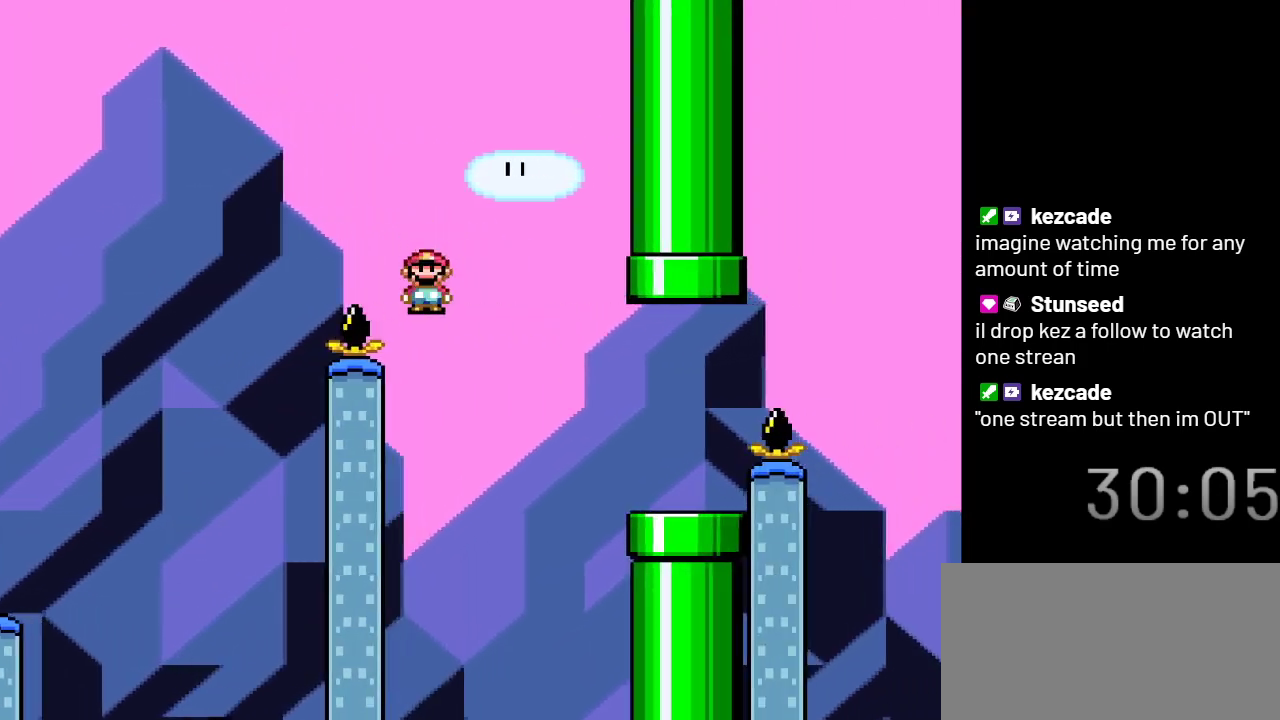
{"buttons": ["X", "DPAD_RIGHT"], "events": [[483, "A", "up"]]}
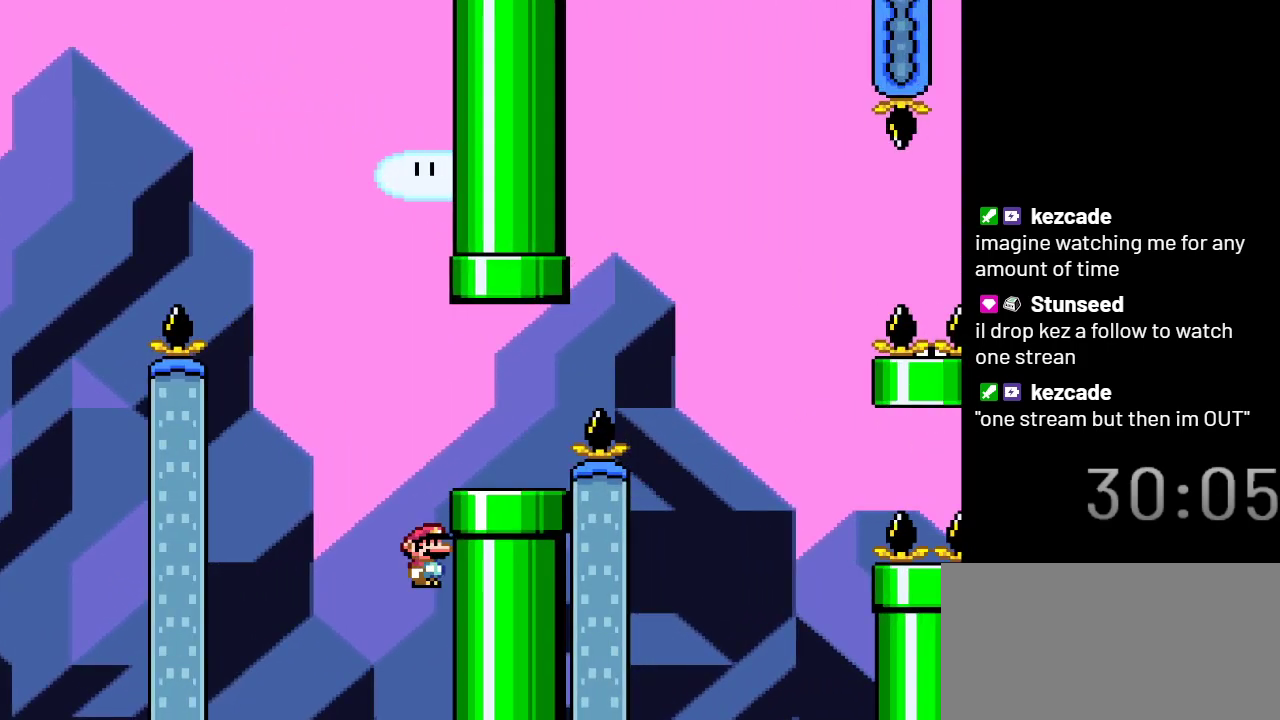
{"buttons": ["X", "DPAD_RIGHT"], "events": []}
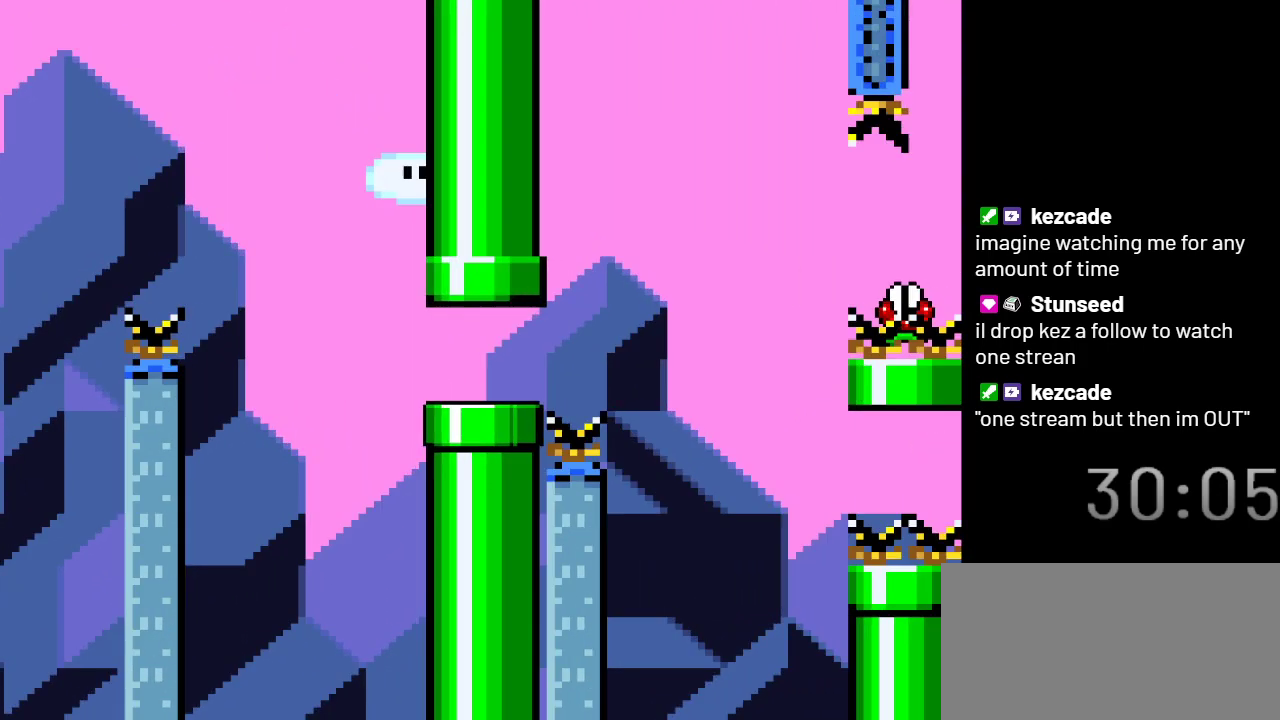
{"buttons": ["X"], "events": [[133, "DPAD_RIGHT", "up"]]}
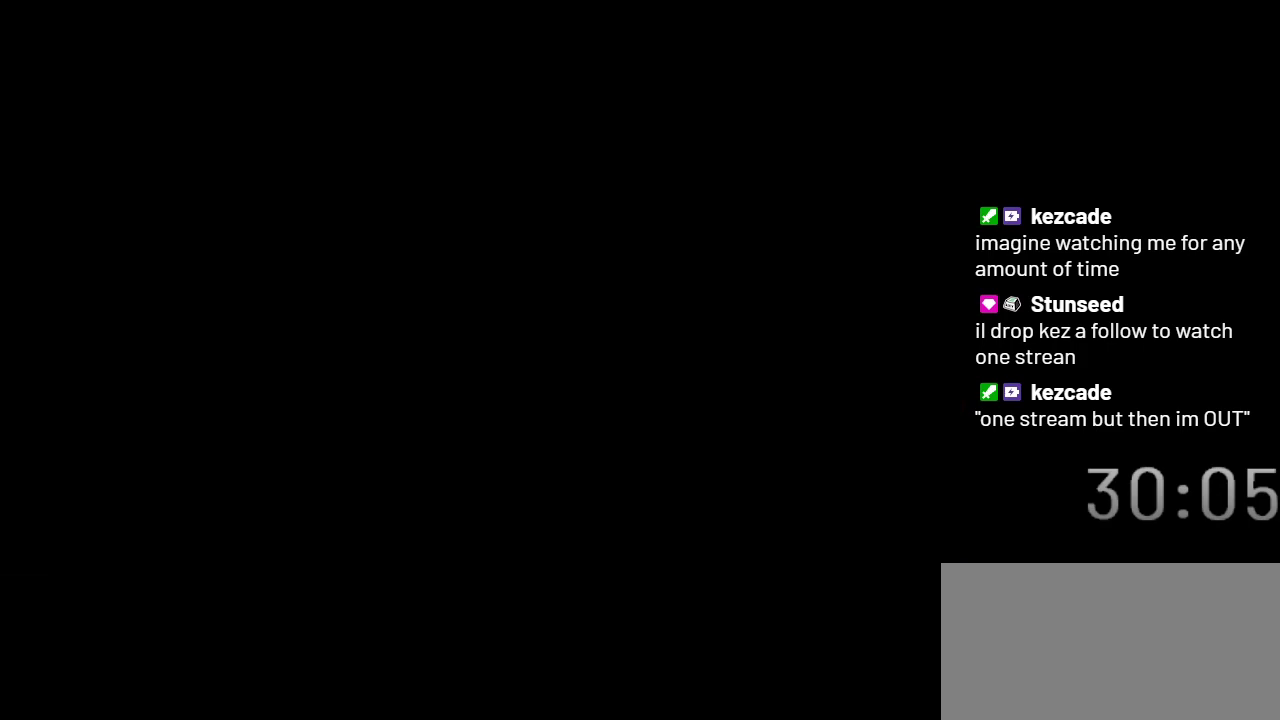
{"buttons": ["X"], "events": []}
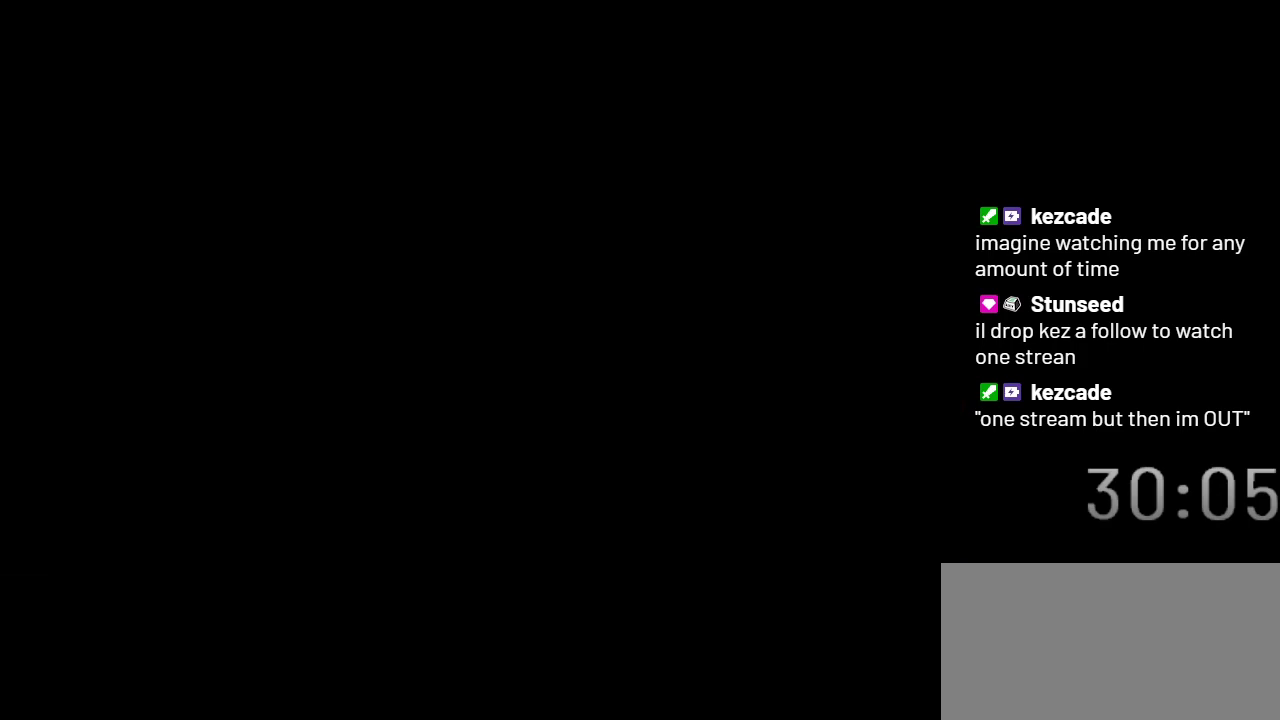
{"buttons": ["X"], "events": []}
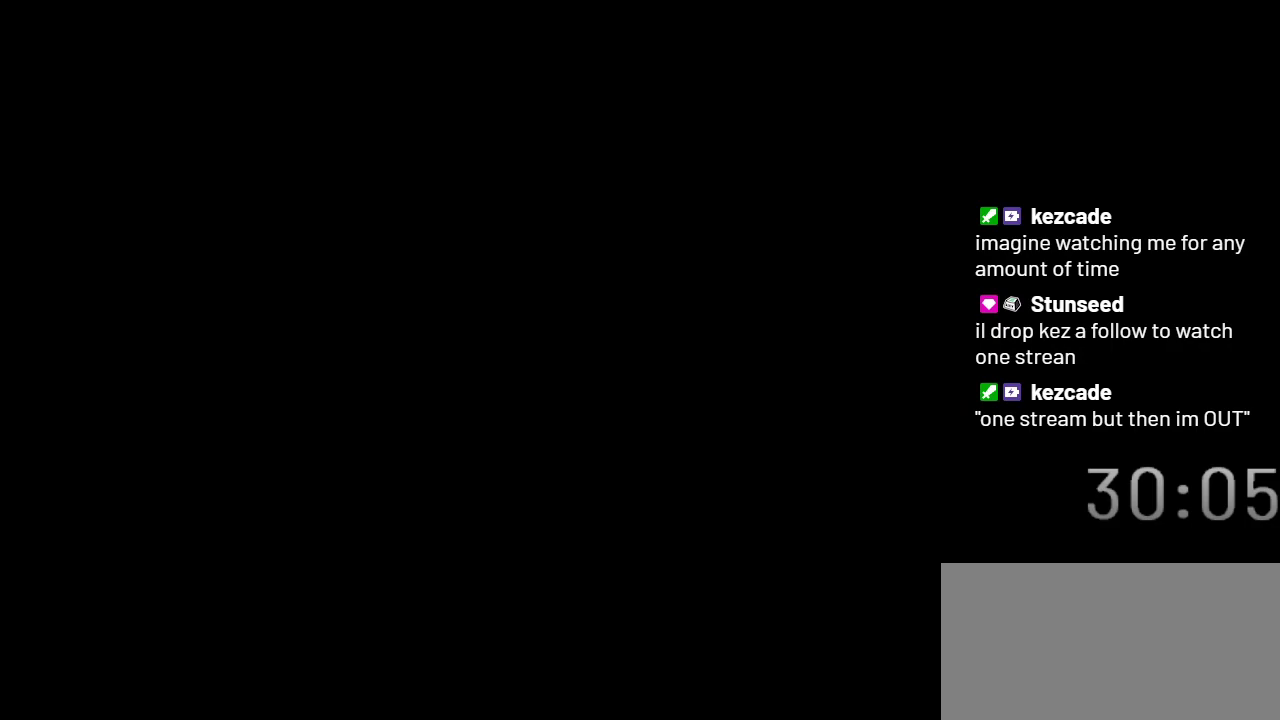
{"buttons": ["X"], "events": []}
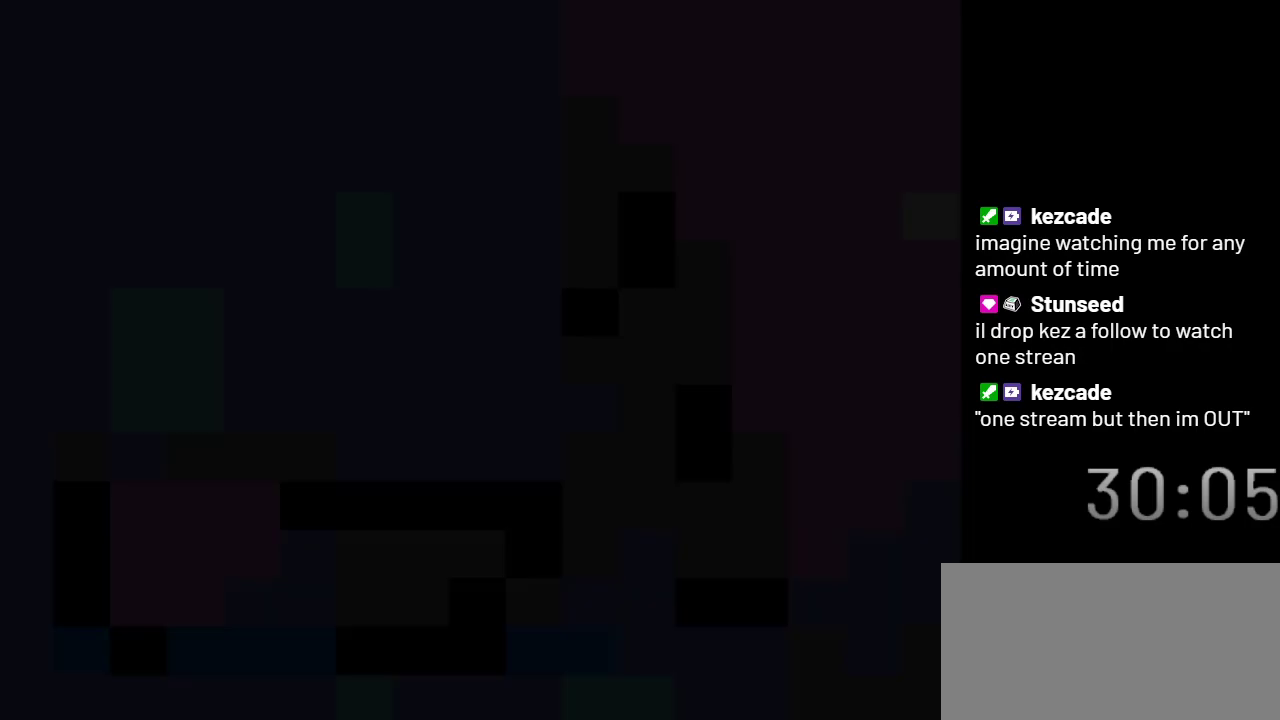
{"buttons": ["X", "DPAD_LEFT"], "events": [[483, "DPAD_LEFT", "down"]]}
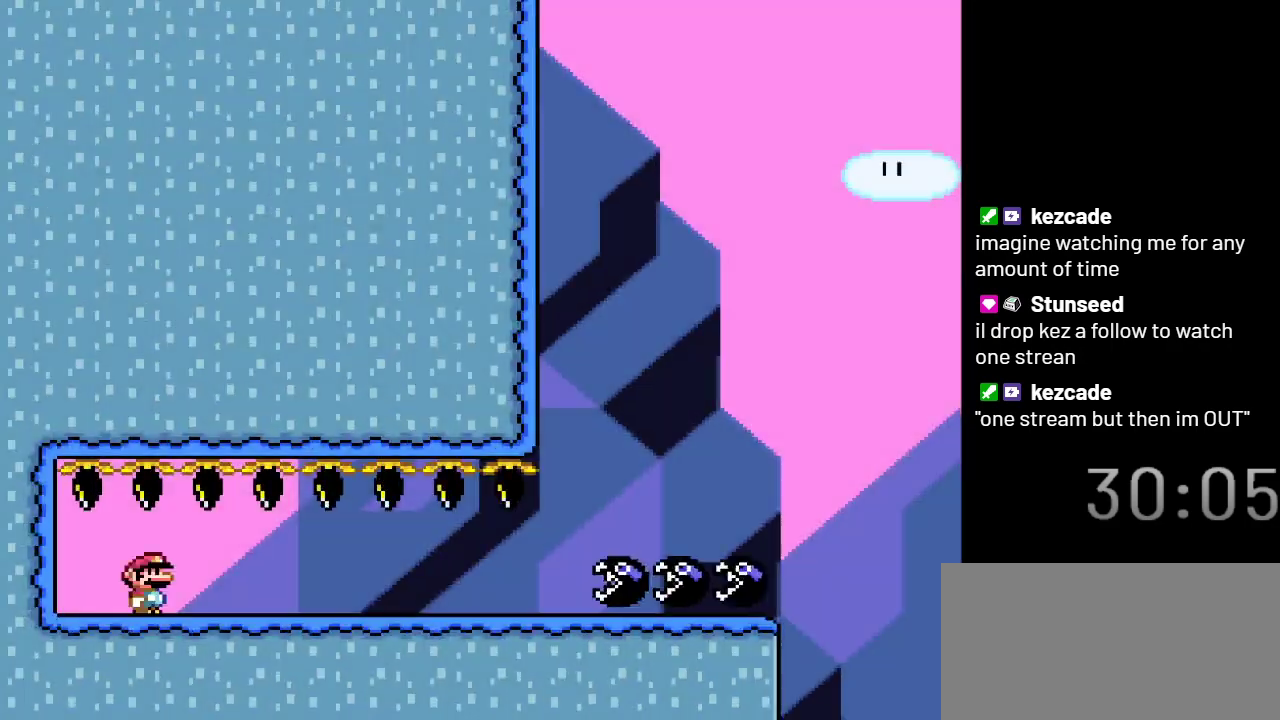
{"buttons": ["X", "DPAD_RIGHT"], "events": [[283, "DPAD_DOWN", "down"], [317, "DPAD_LEFT", "up"], [383, "DPAD_RIGHT", "down"], [450, "DPAD_DOWN", "up"]]}
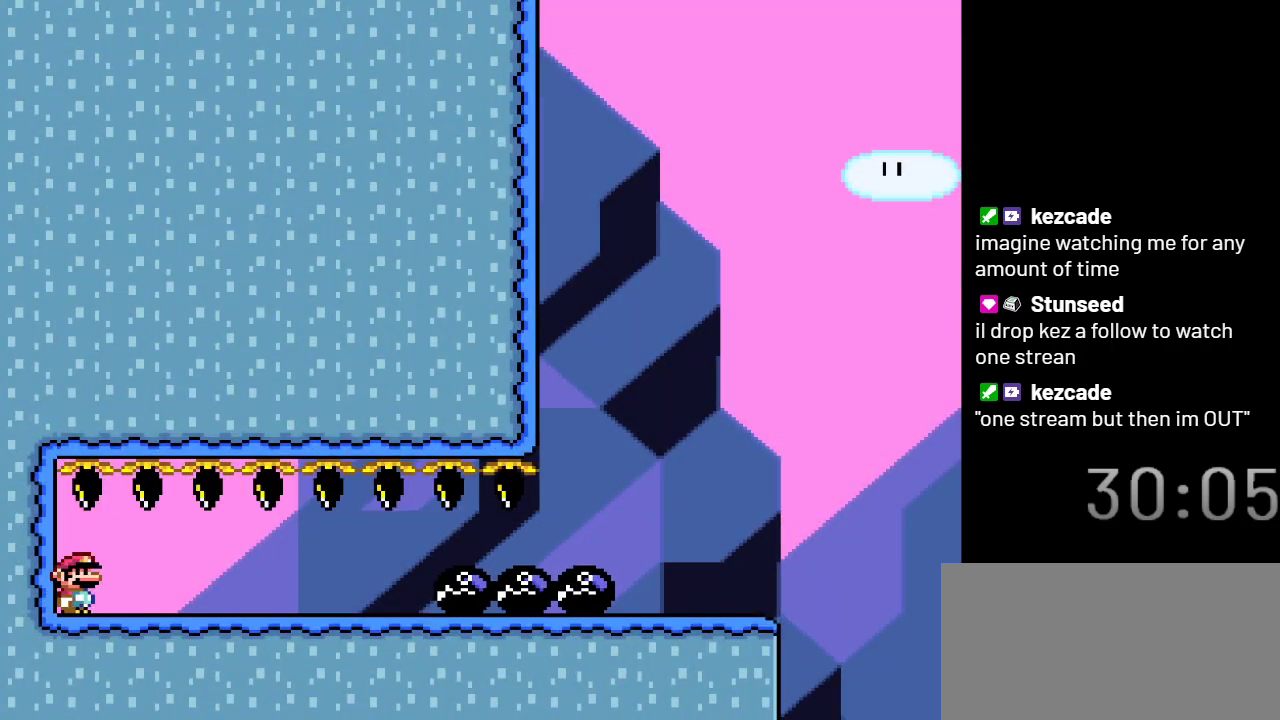
{"buttons": ["X", "DPAD_RIGHT"], "events": []}
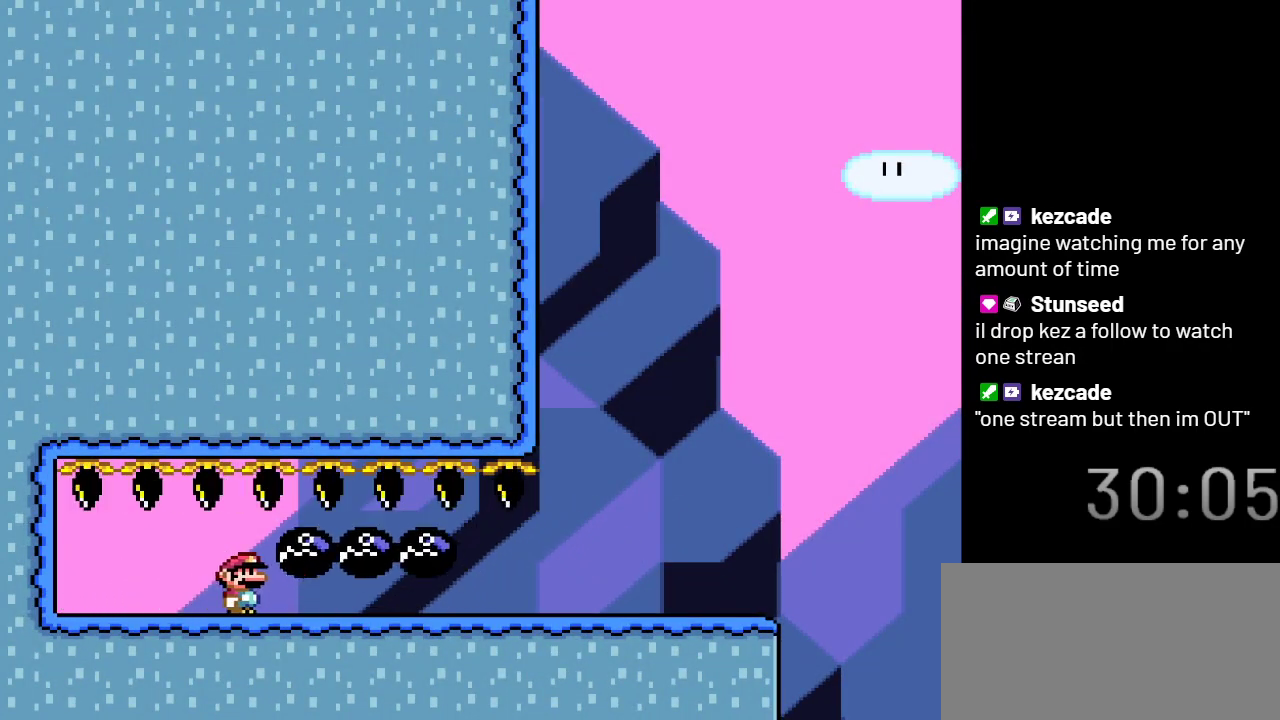
{"buttons": ["X", "DPAD_RIGHT"], "events": []}
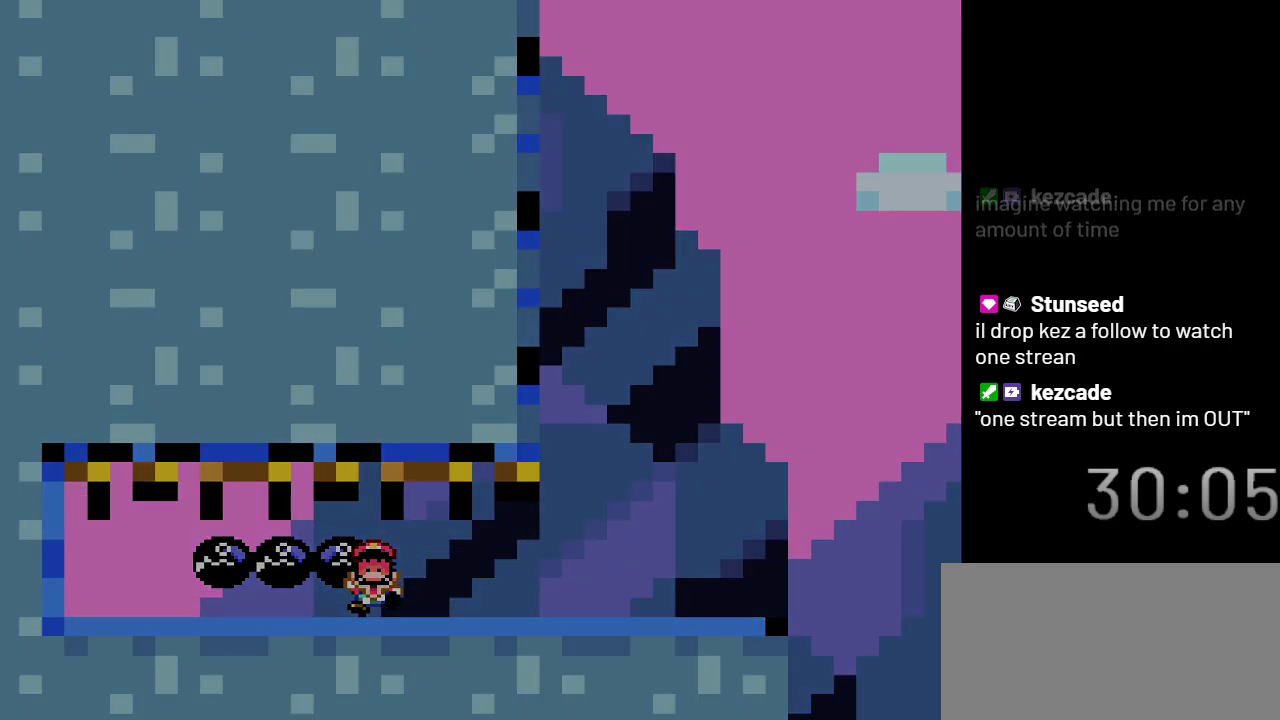
{"buttons": ["X"], "events": [[100, "DPAD_RIGHT", "up"]]}
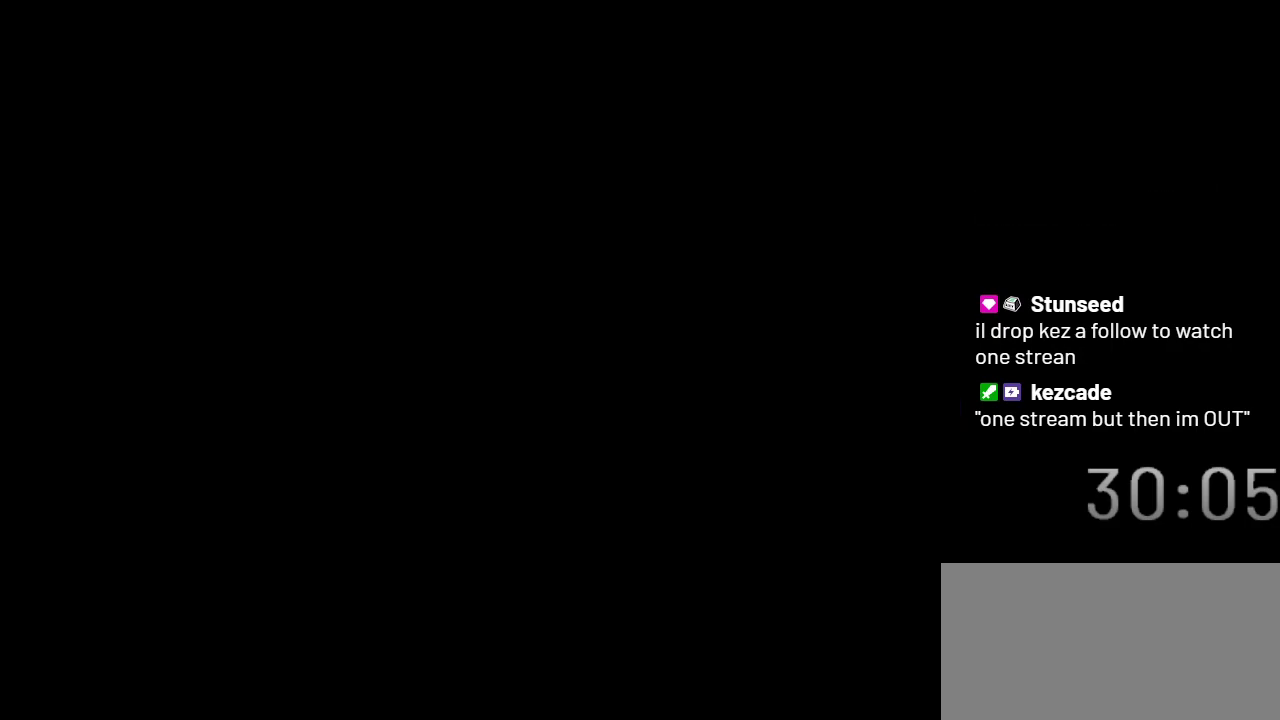
{"buttons": ["X"], "events": []}
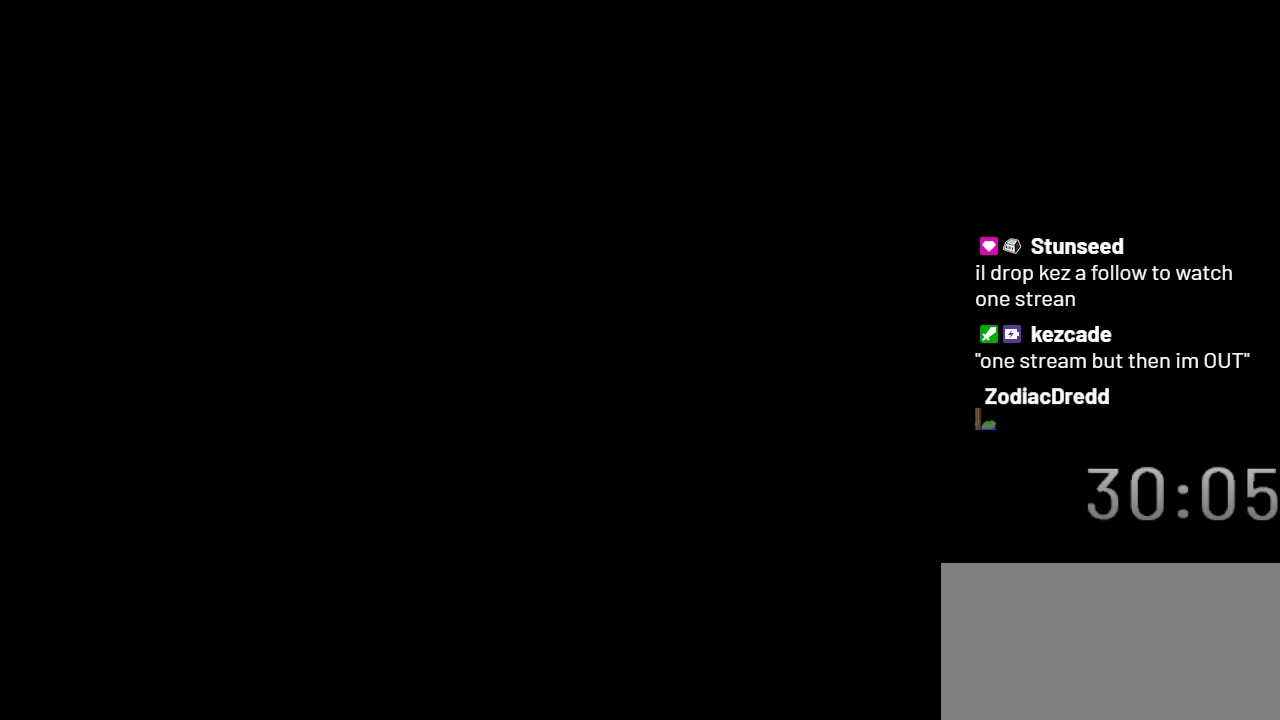
{"buttons": ["X"], "events": []}
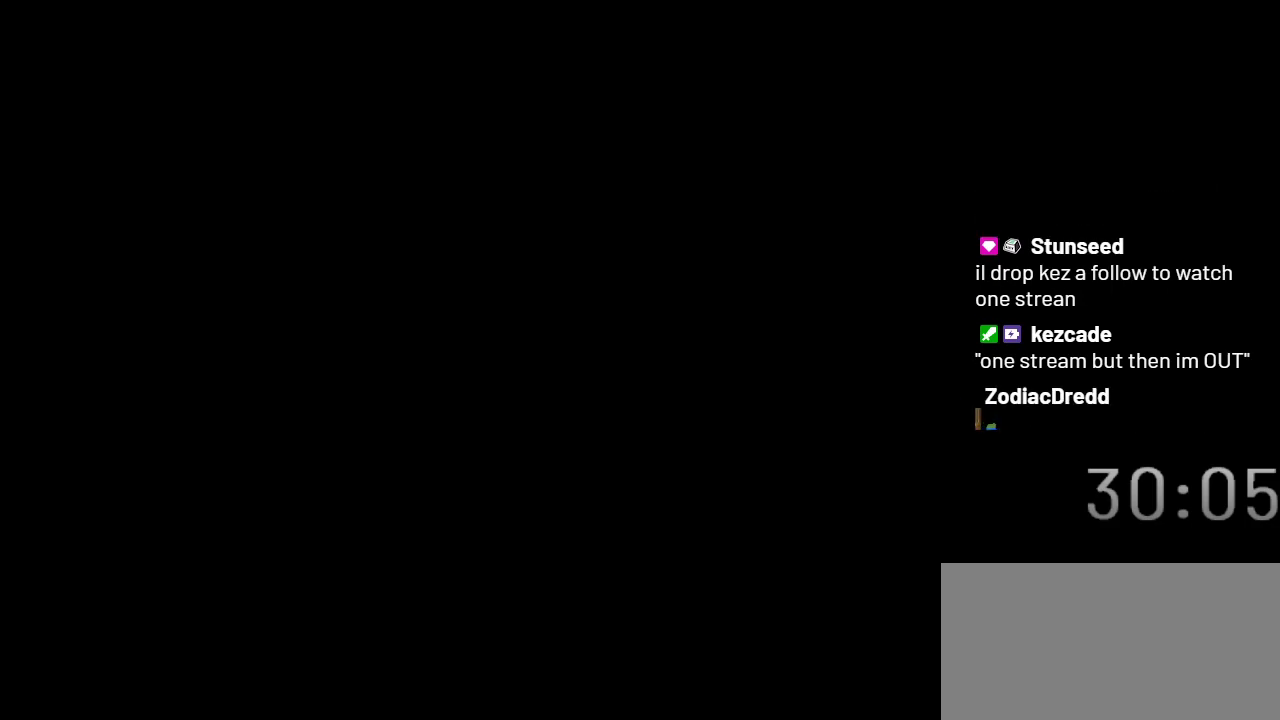
{"buttons": ["X"], "events": []}
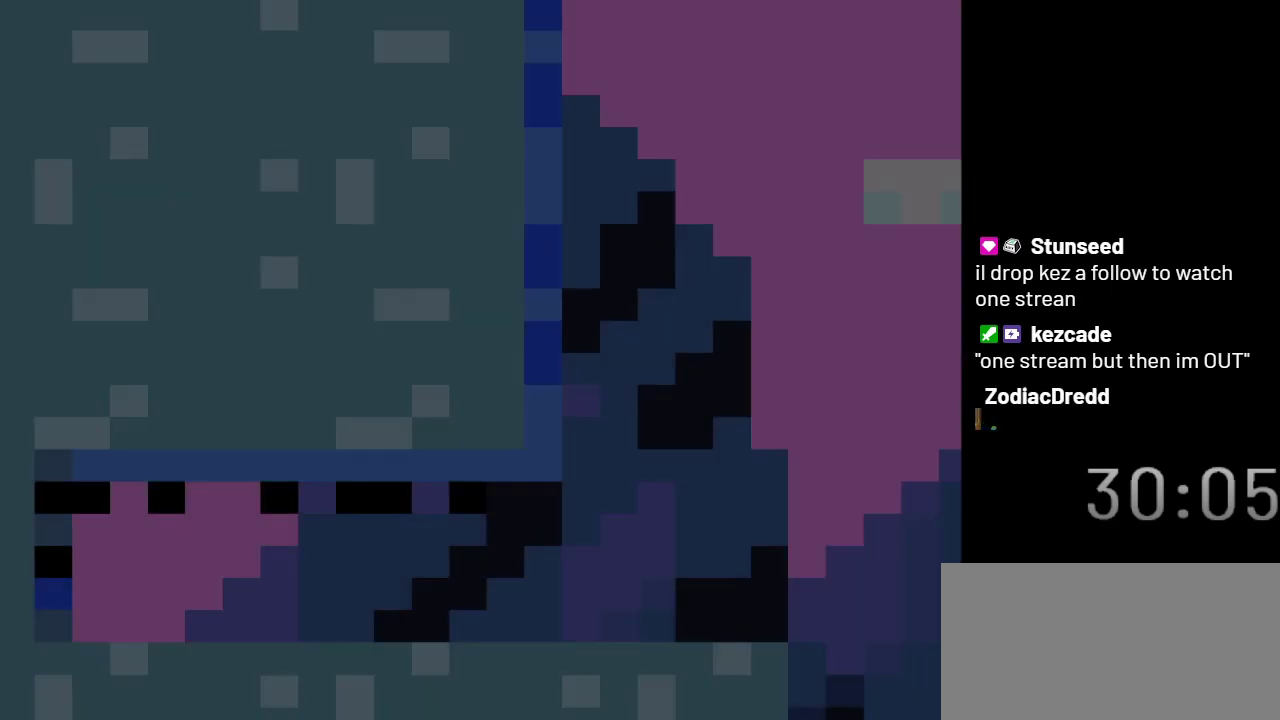
{"buttons": ["X", "DPAD_LEFT"], "events": [[317, "DPAD_LEFT", "down"]]}
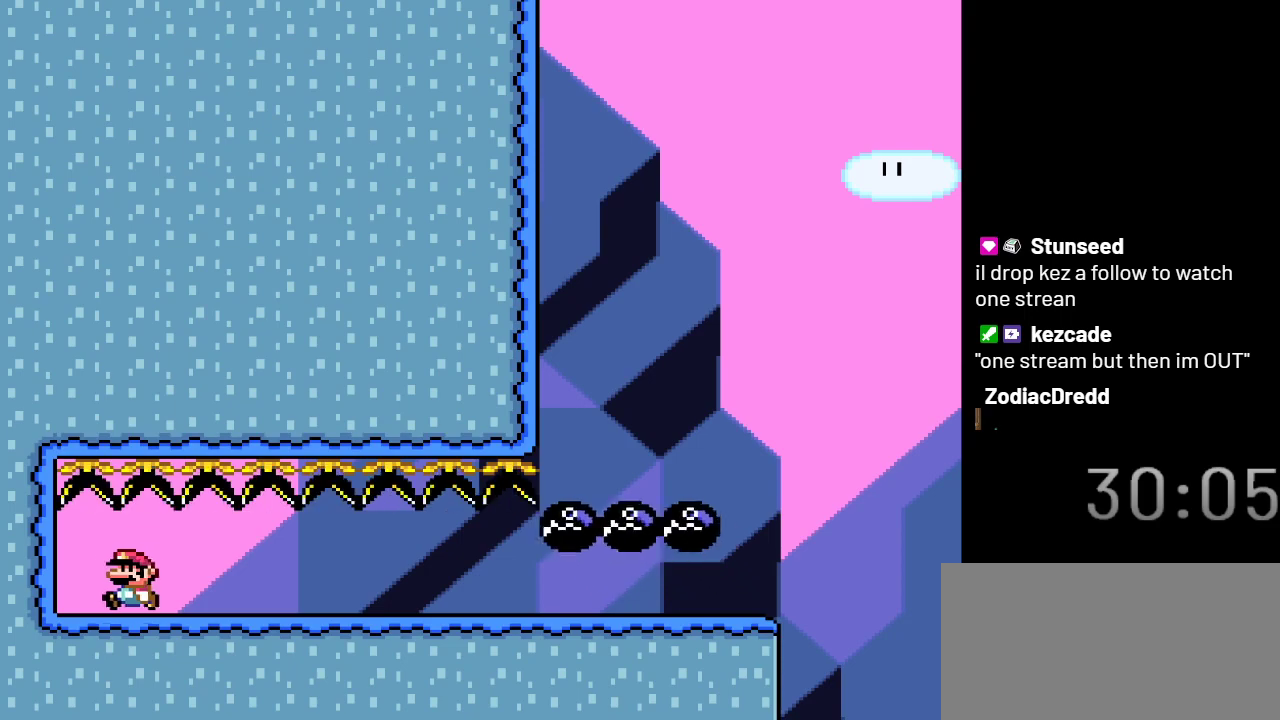
{"buttons": ["X", "DPAD_RIGHT"], "events": [[133, "DPAD_DOWN", "down"], [167, "DPAD_LEFT", "up"], [267, "DPAD_RIGHT", "down"], [283, "DPAD_DOWN", "up"]]}
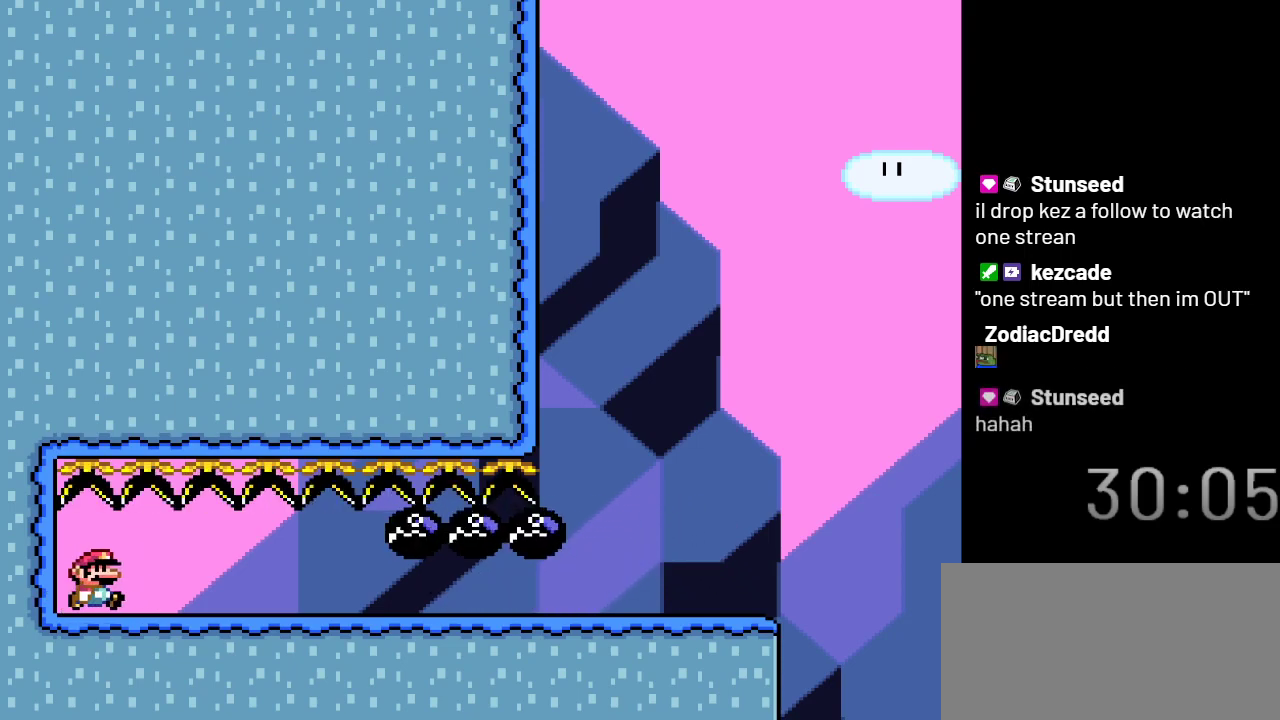
{"buttons": ["X", "DPAD_RIGHT"], "events": []}
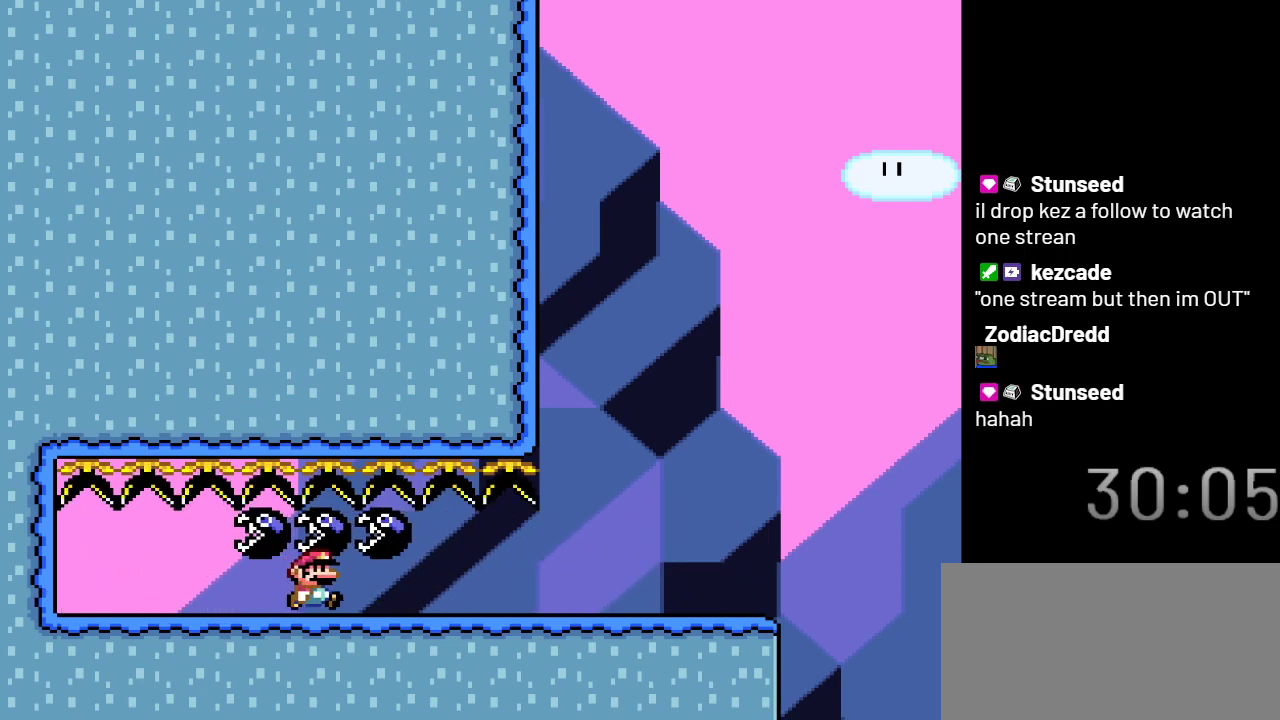
{"buttons": ["X", "DPAD_RIGHT"], "events": []}
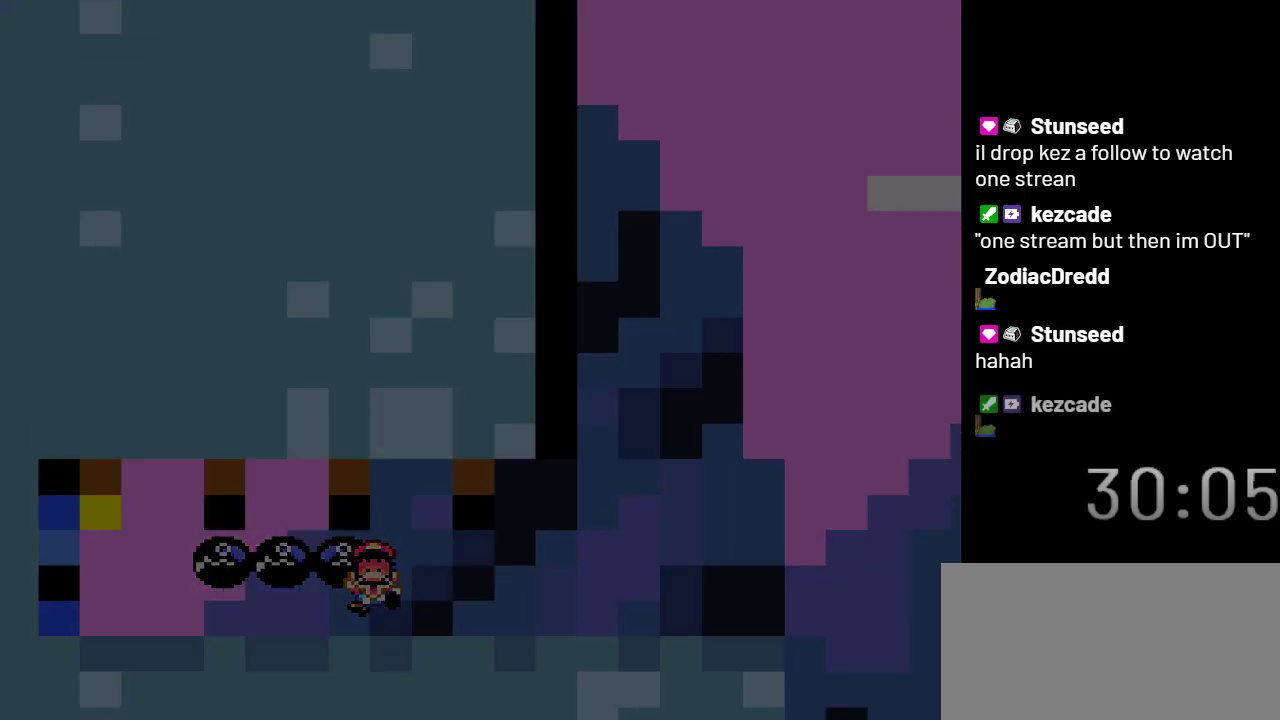
{"buttons": ["X"], "events": [[17, "DPAD_RIGHT", "up"]]}
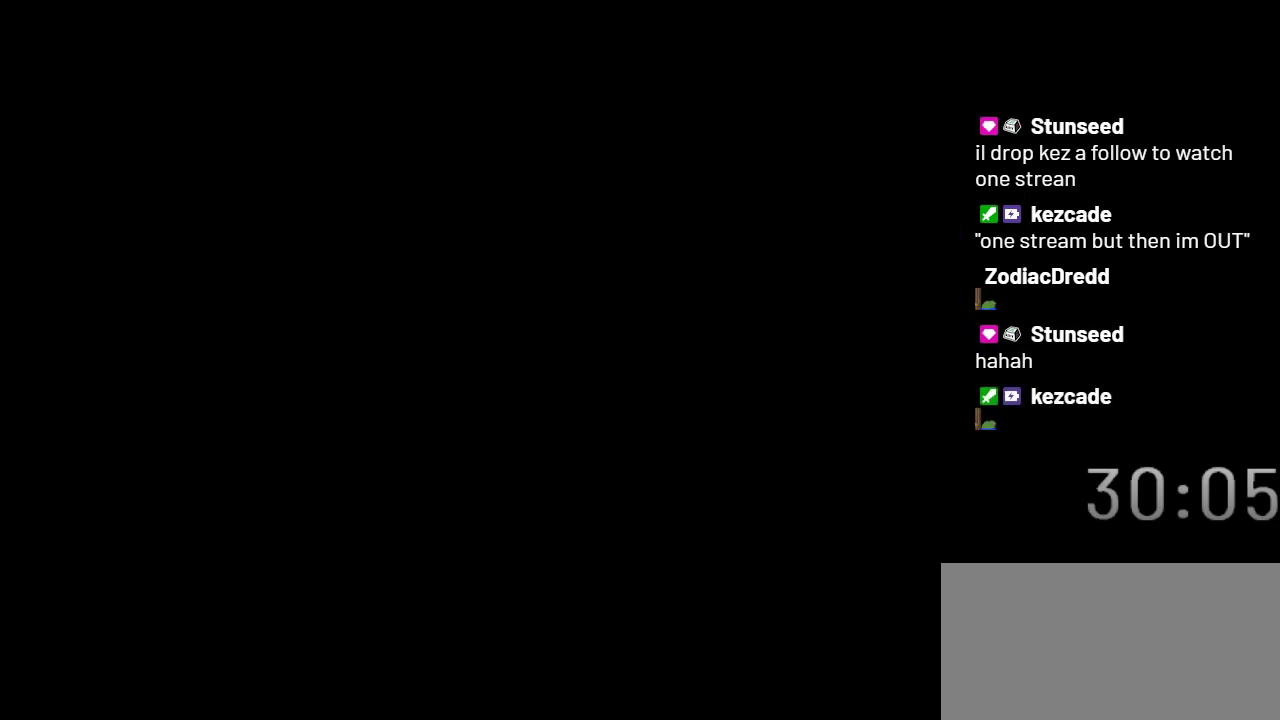
{"buttons": ["X"], "events": []}
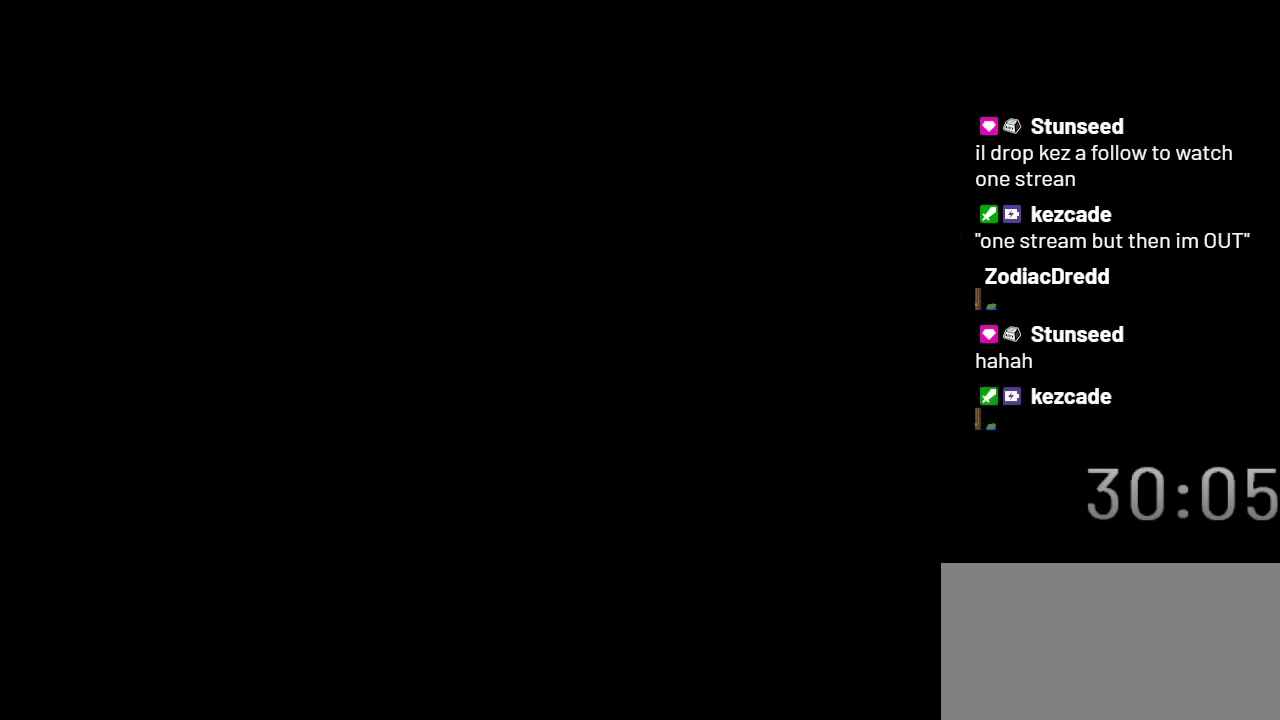
{"buttons": ["X"], "events": []}
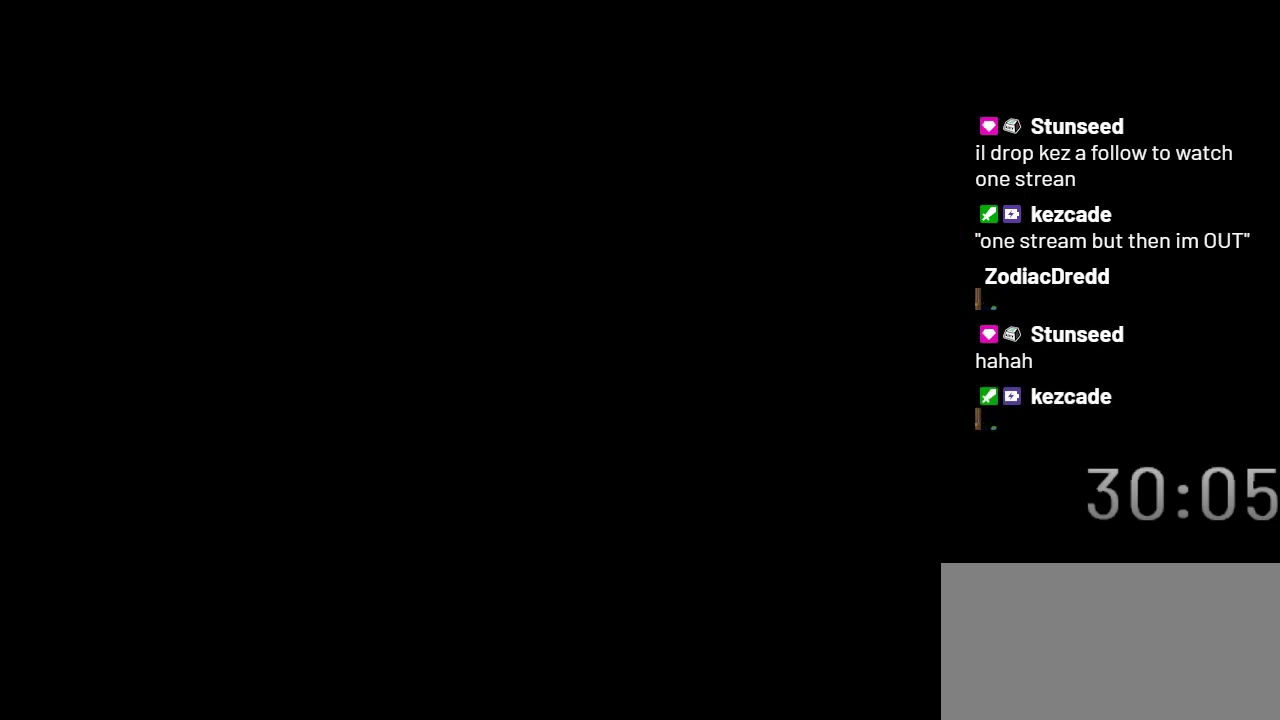
{"buttons": ["X"], "events": []}
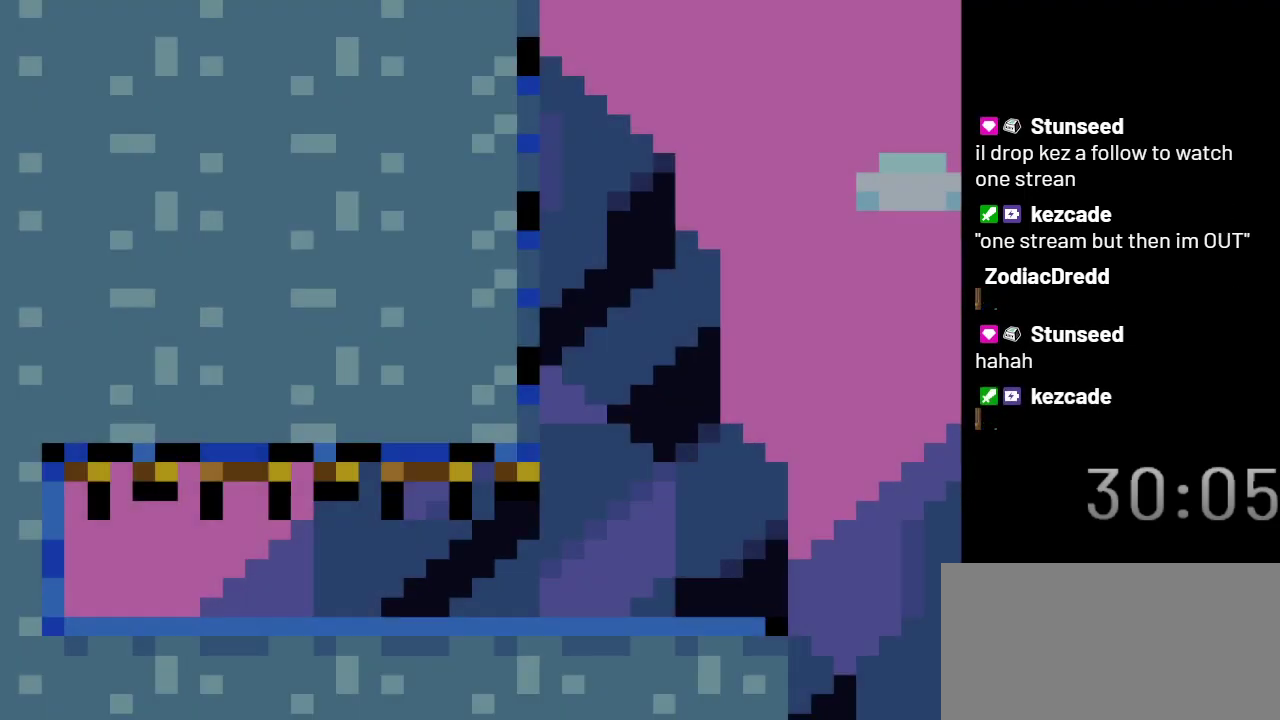
{"buttons": ["X", "DPAD_DOWN", "DPAD_LEFT"], "events": [[267, "DPAD_LEFT", "down"], [483, "DPAD_DOWN", "down"]]}
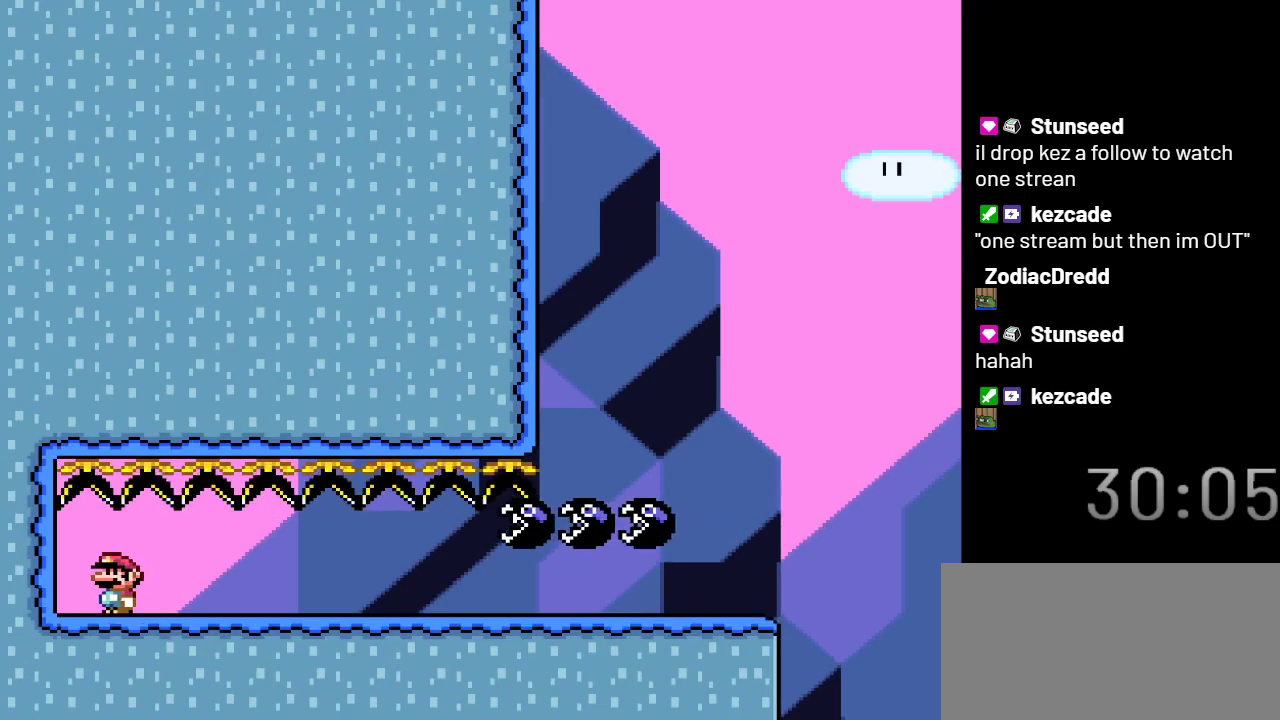
{"buttons": ["X", "DPAD_RIGHT"], "events": [[33, "DPAD_LEFT", "up"], [67, "DPAD_RIGHT", "down"], [167, "DPAD_DOWN", "up"]]}
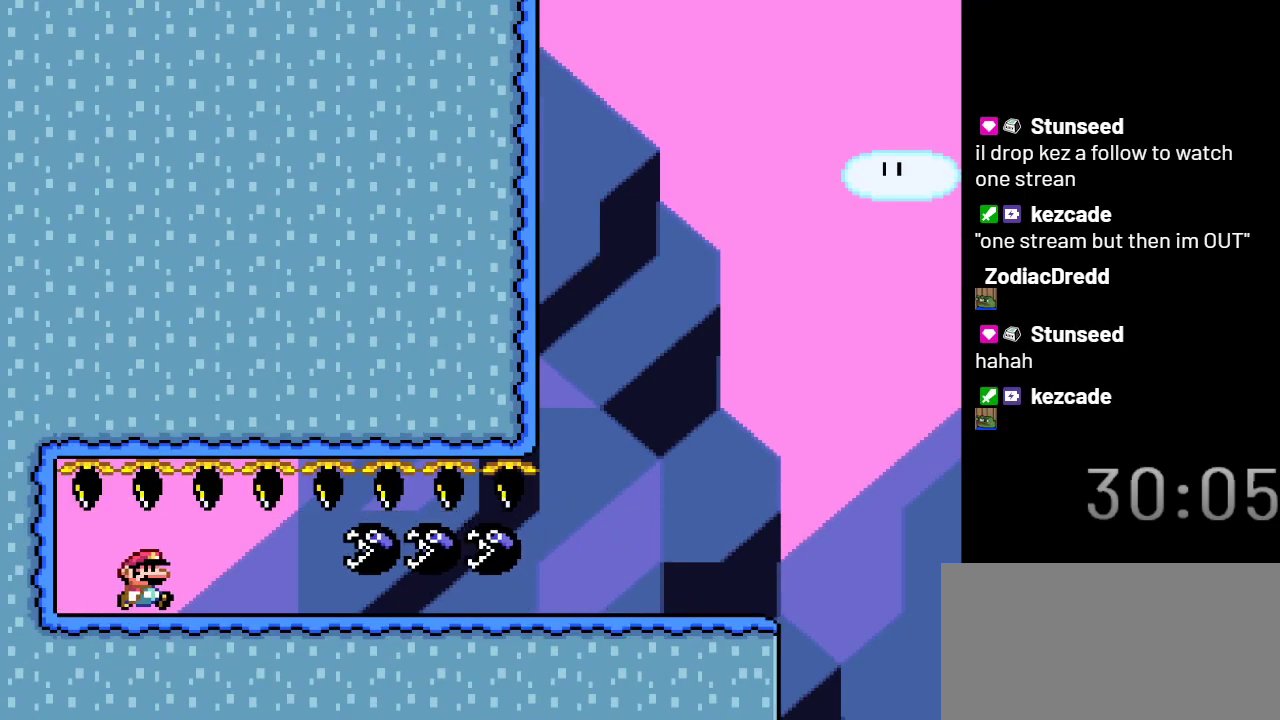
{"buttons": ["X", "DPAD_RIGHT"], "events": []}
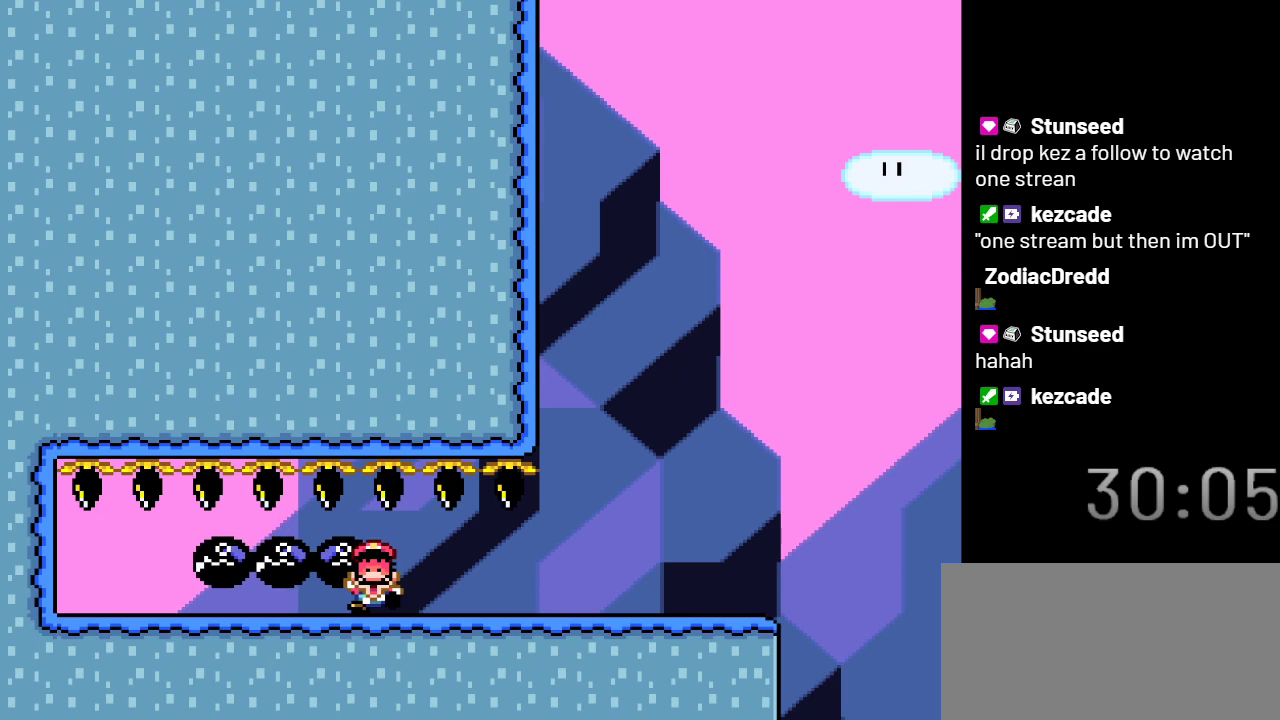
{"buttons": ["X"], "events": [[317, "DPAD_RIGHT", "up"]]}
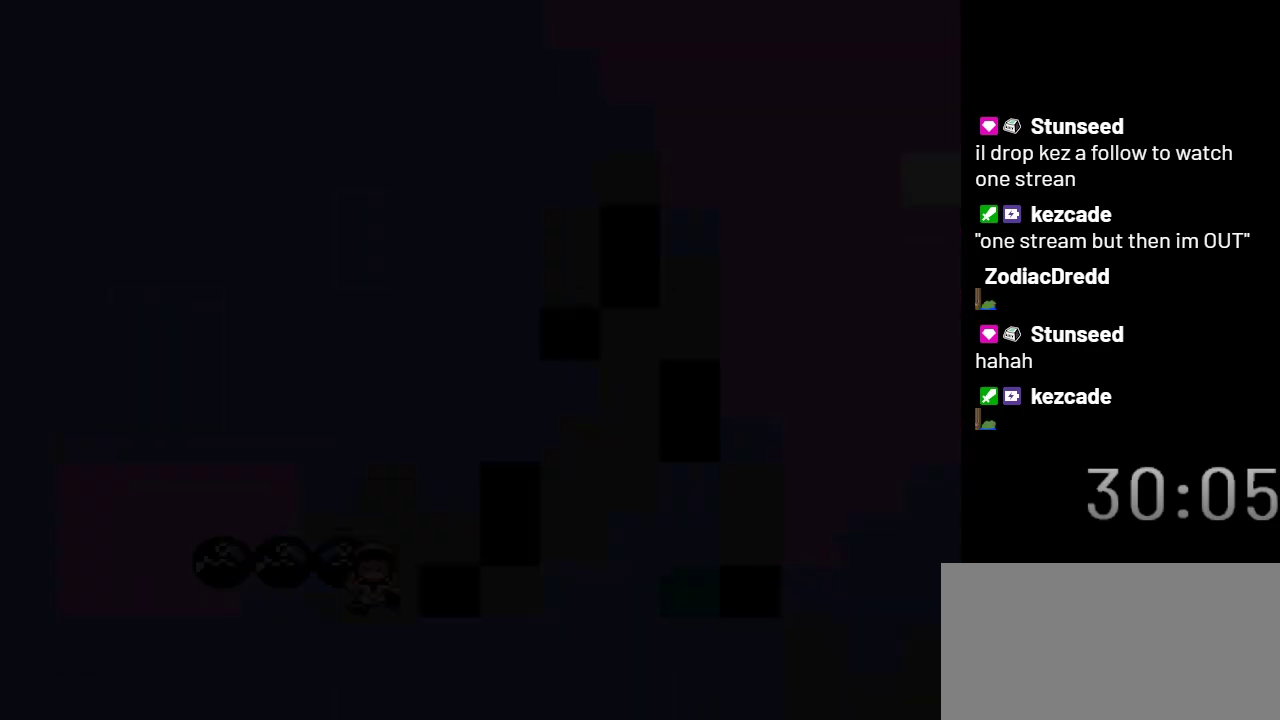
{"buttons": ["X"], "events": []}
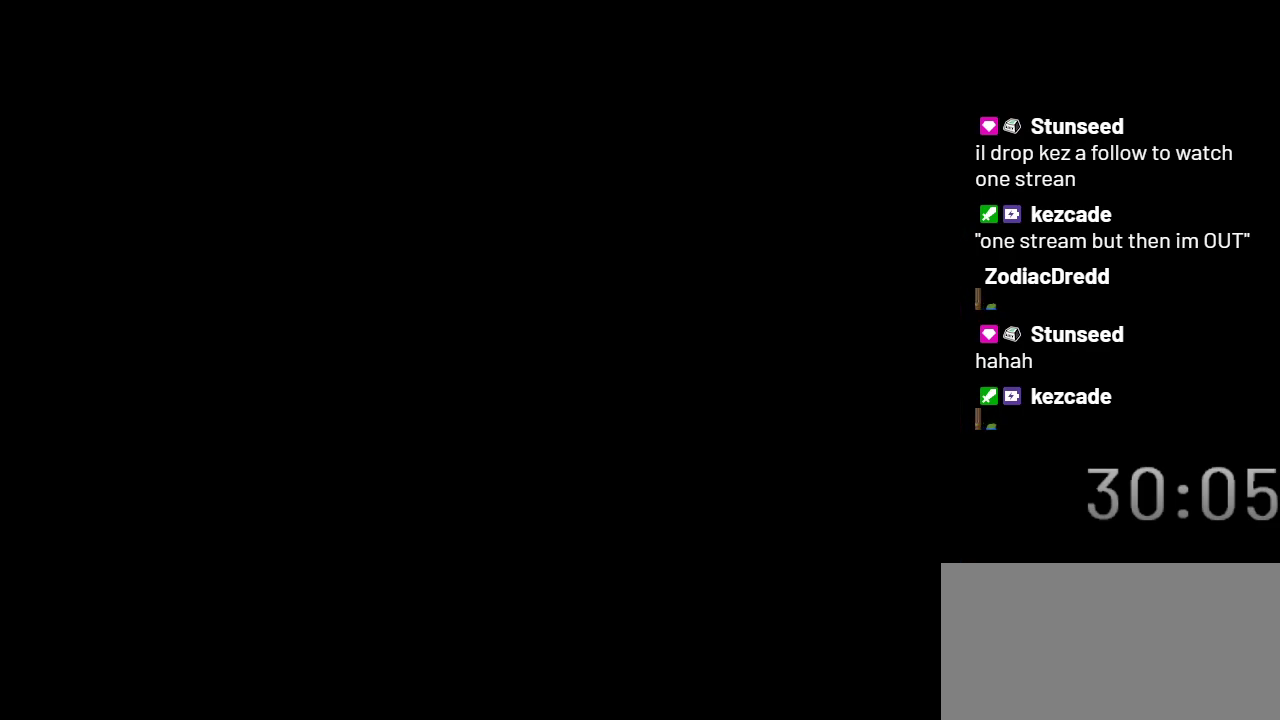
{"buttons": ["X"], "events": []}
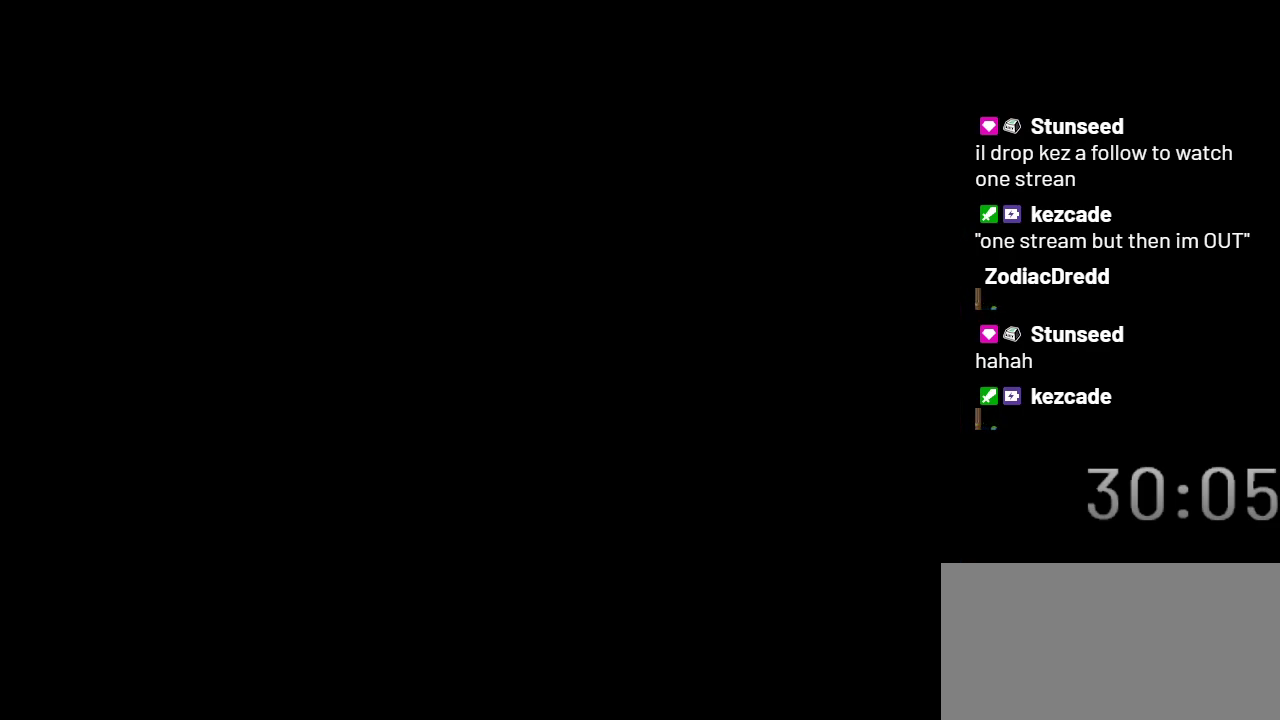
{"buttons": ["X", "DPAD_LEFT"], "events": [[317, "DPAD_LEFT", "down"]]}